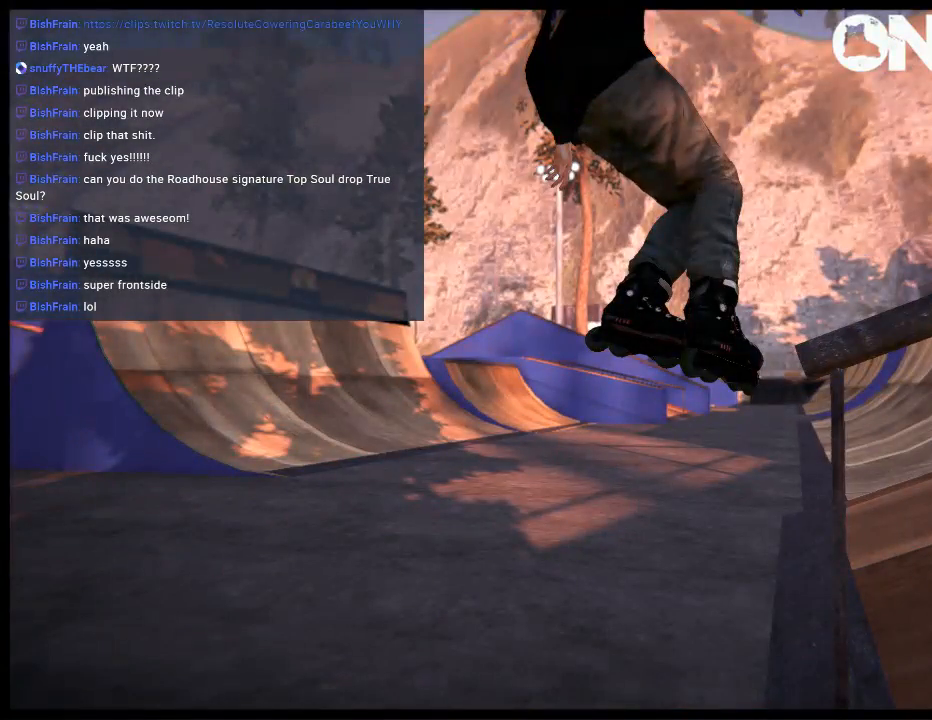
Gameplay with a controller (Xbox layout); each line is a JSON object with the inputs held at the frame after it. "events" lists button and stick changes between this image and that frame as [ms after this image, input, new state], when the widget could be followed in between. Not read: L3 R3.
{"buttons": [], "left_stick": "center", "right_stick": "center", "events": []}
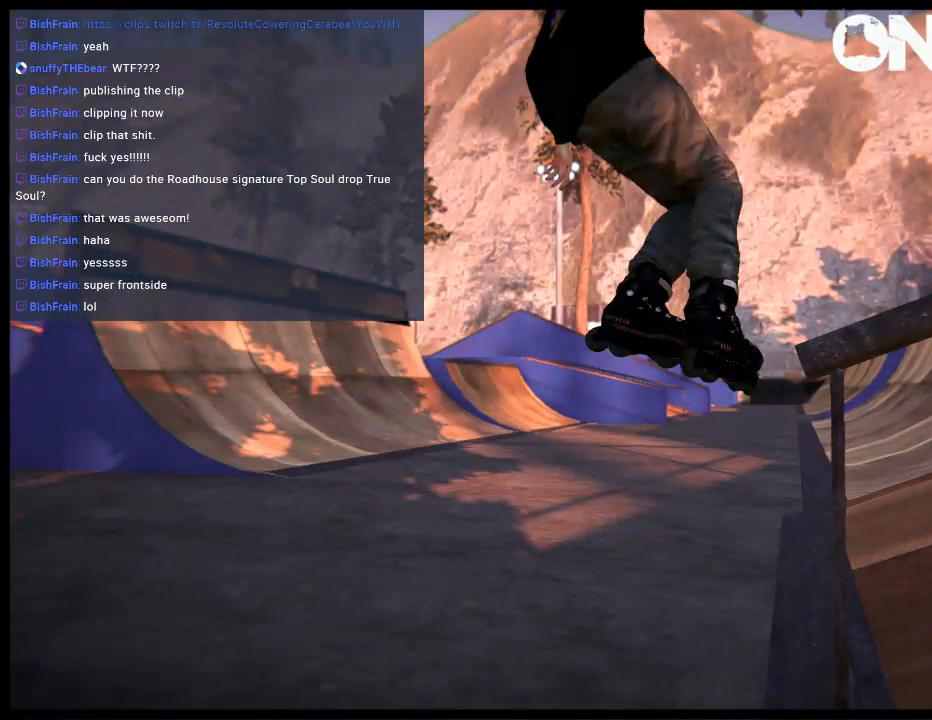
{"buttons": [], "left_stick": "center", "right_stick": "center", "events": [[150, "DPAD_LEFT", "down"], [217, "DPAD_LEFT", "up"], [350, "DPAD_LEFT", "down"], [450, "DPAD_LEFT", "up"]]}
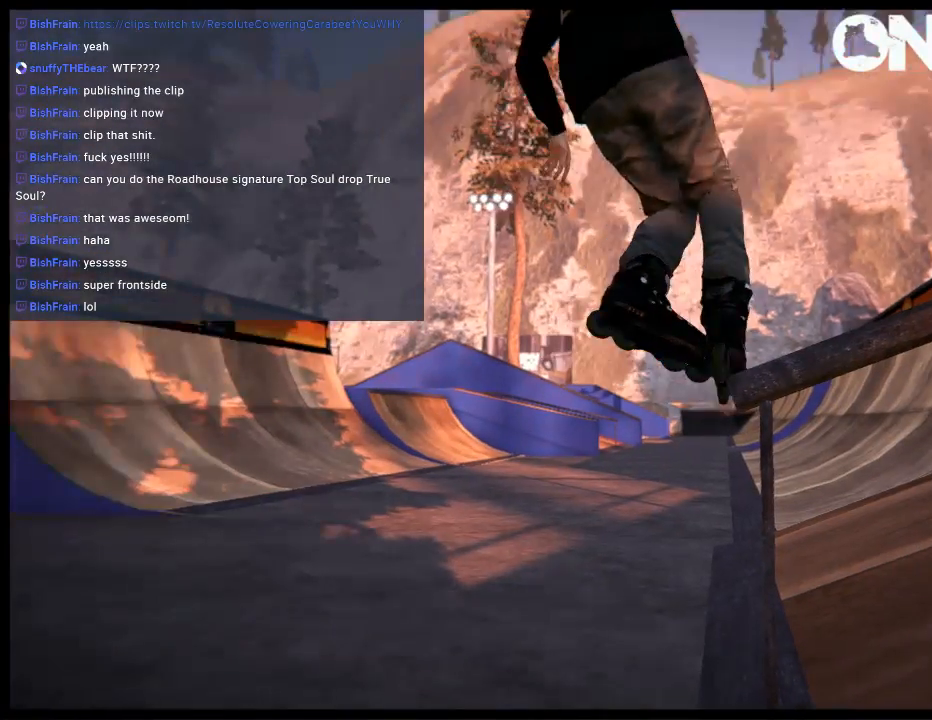
{"buttons": [], "left_stick": "center", "right_stick": "center", "events": [[17, "DPAD_LEFT", "down"], [117, "DPAD_LEFT", "up"], [200, "DPAD_LEFT", "down"], [267, "DPAD_LEFT", "up"], [367, "DPAD_LEFT", "down"], [467, "DPAD_LEFT", "up"]]}
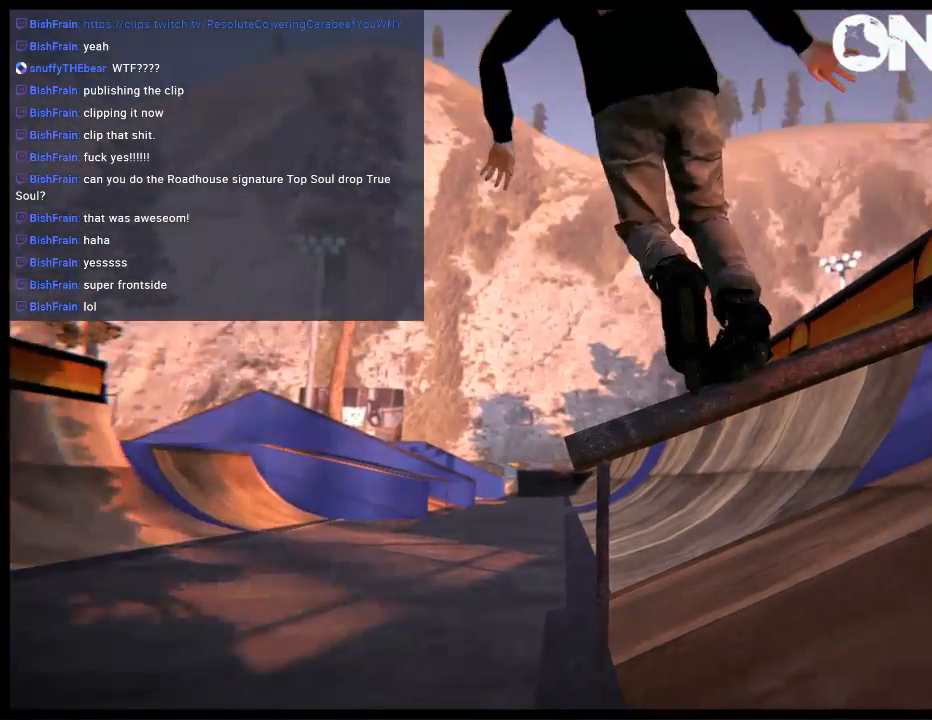
{"buttons": [], "left_stick": "center", "right_stick": "center", "events": [[67, "DPAD_LEFT", "down"], [100, "DPAD_LEFT", "up"], [233, "DPAD_LEFT", "down"], [300, "DPAD_LEFT", "up"], [400, "DPAD_LEFT", "down"], [500, "DPAD_LEFT", "up"]]}
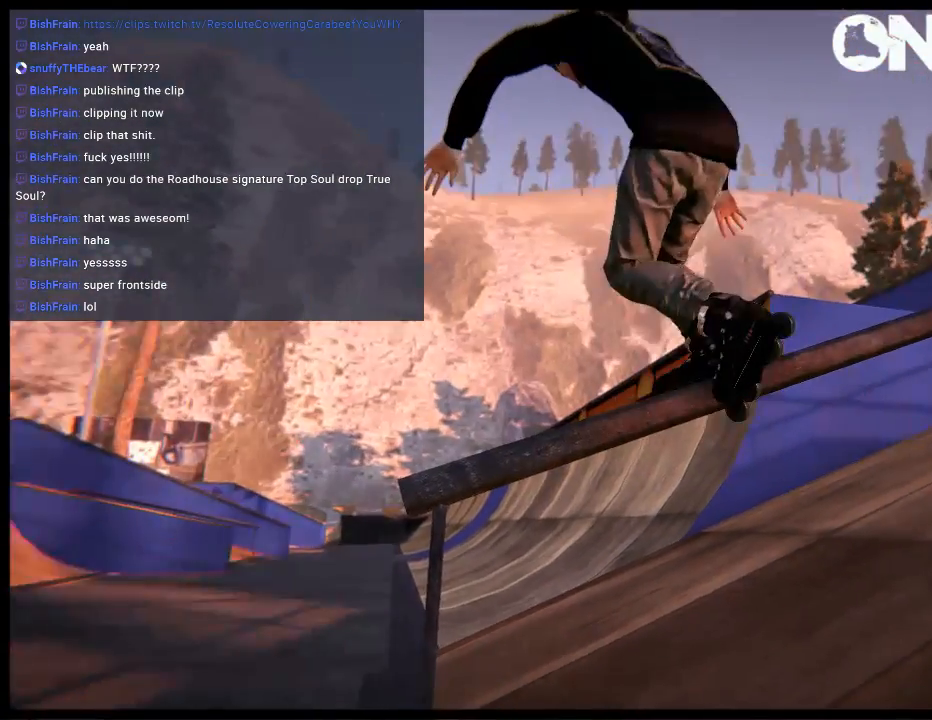
{"buttons": ["DPAD_LEFT"], "left_stick": "center", "right_stick": "center", "events": [[100, "DPAD_LEFT", "down"], [167, "DPAD_LEFT", "up"], [267, "DPAD_LEFT", "down"], [333, "DPAD_LEFT", "up"], [467, "DPAD_LEFT", "down"]]}
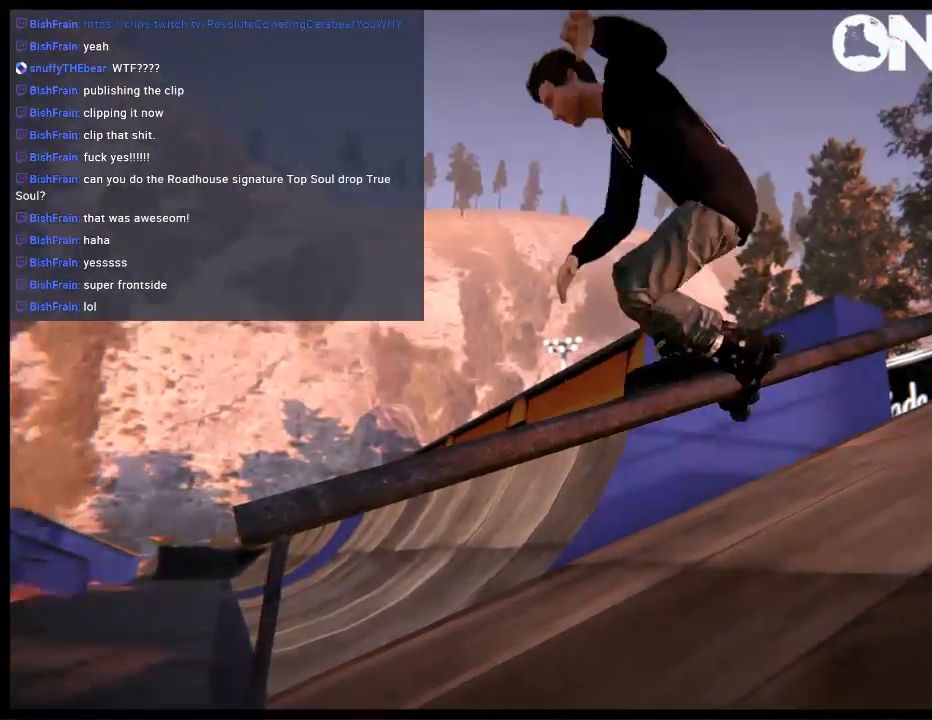
{"buttons": [], "left_stick": "center", "right_stick": "center", "events": [[33, "DPAD_LEFT", "up"], [167, "DPAD_LEFT", "down"], [183, "DPAD_LEFT", "up"], [317, "DPAD_LEFT", "down"], [383, "DPAD_LEFT", "up"]]}
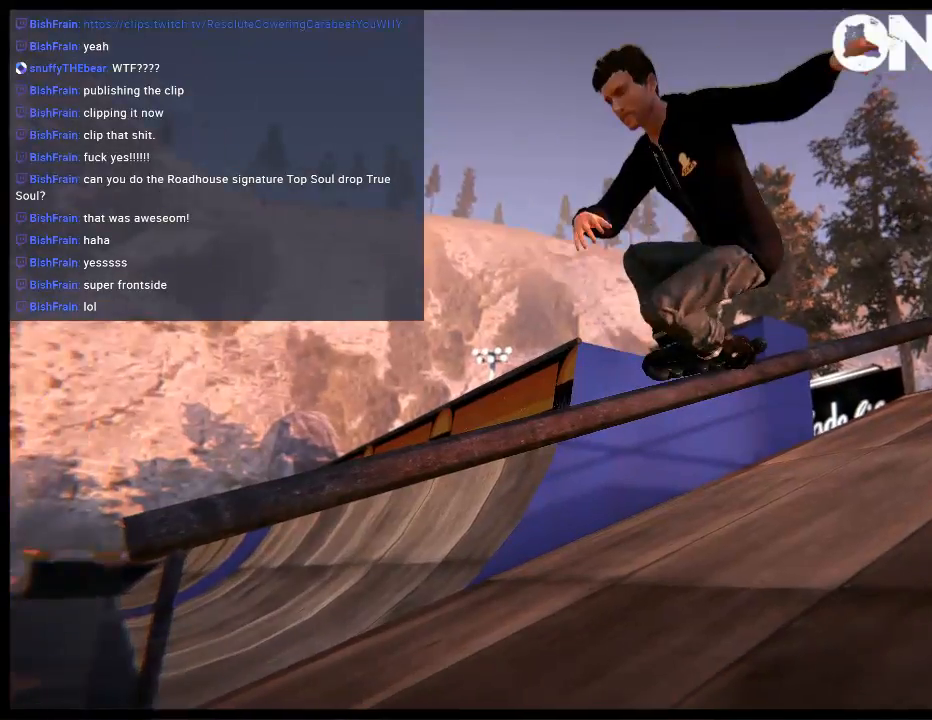
{"buttons": [], "left_stick": "center", "right_stick": "center", "events": [[17, "DPAD_LEFT", "down"], [83, "DPAD_LEFT", "up"], [183, "DPAD_LEFT", "down"], [250, "DPAD_LEFT", "up"]]}
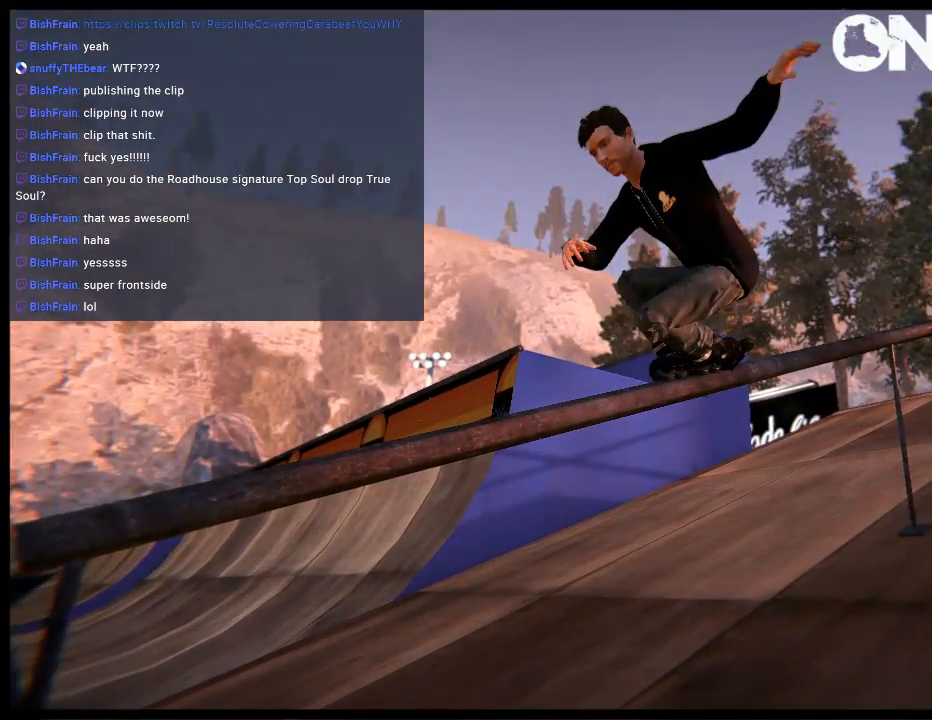
{"buttons": ["DPAD_RIGHT"], "left_stick": "center", "right_stick": "center", "events": [[117, "DPAD_RIGHT", "down"], [217, "DPAD_RIGHT", "up"], [317, "DPAD_RIGHT", "down"], [383, "DPAD_RIGHT", "up"], [483, "DPAD_RIGHT", "down"]]}
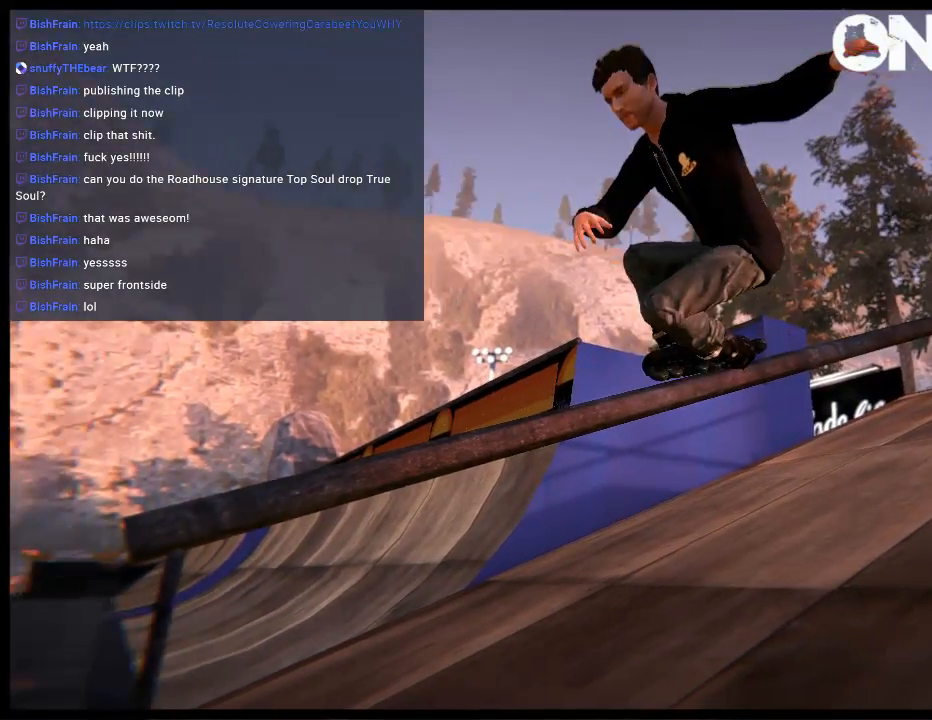
{"buttons": [], "left_stick": "center", "right_stick": "center", "events": [[50, "DPAD_RIGHT", "up"], [183, "DPAD_RIGHT", "down"], [267, "DPAD_RIGHT", "up"], [367, "DPAD_RIGHT", "down"], [433, "DPAD_RIGHT", "up"]]}
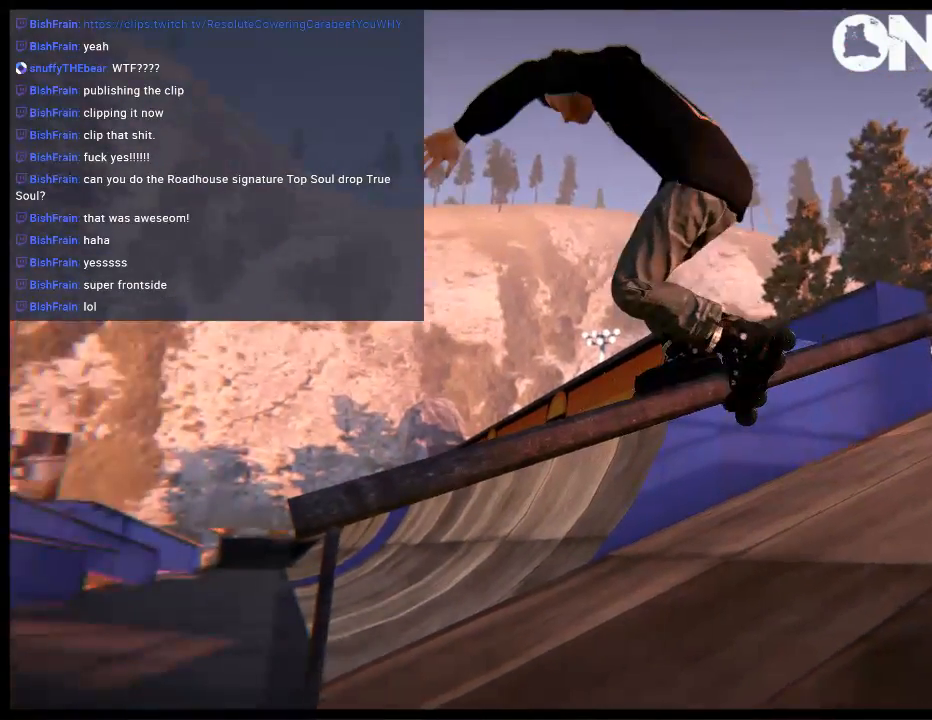
{"buttons": ["DPAD_RIGHT"], "left_stick": "center", "right_stick": "center", "events": [[67, "DPAD_RIGHT", "down"], [167, "DPAD_RIGHT", "up"], [267, "DPAD_RIGHT", "down"], [367, "DPAD_RIGHT", "up"], [467, "DPAD_RIGHT", "down"]]}
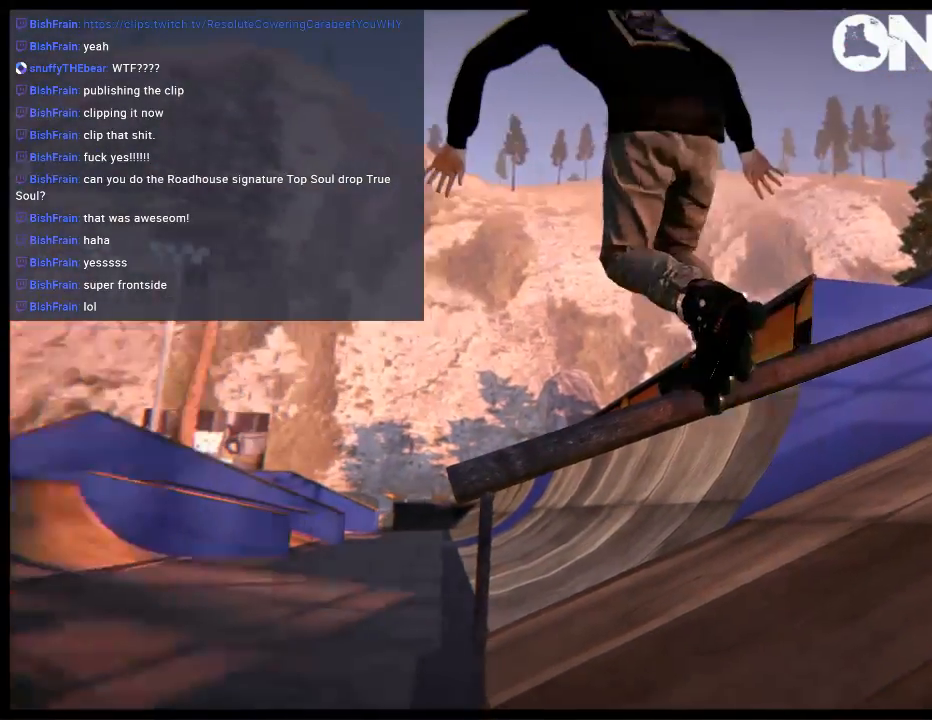
{"buttons": [], "left_stick": "center", "right_stick": "center", "events": [[67, "DPAD_RIGHT", "up"], [167, "DPAD_RIGHT", "down"], [267, "DPAD_RIGHT", "up"], [367, "DPAD_RIGHT", "down"], [467, "DPAD_RIGHT", "up"]]}
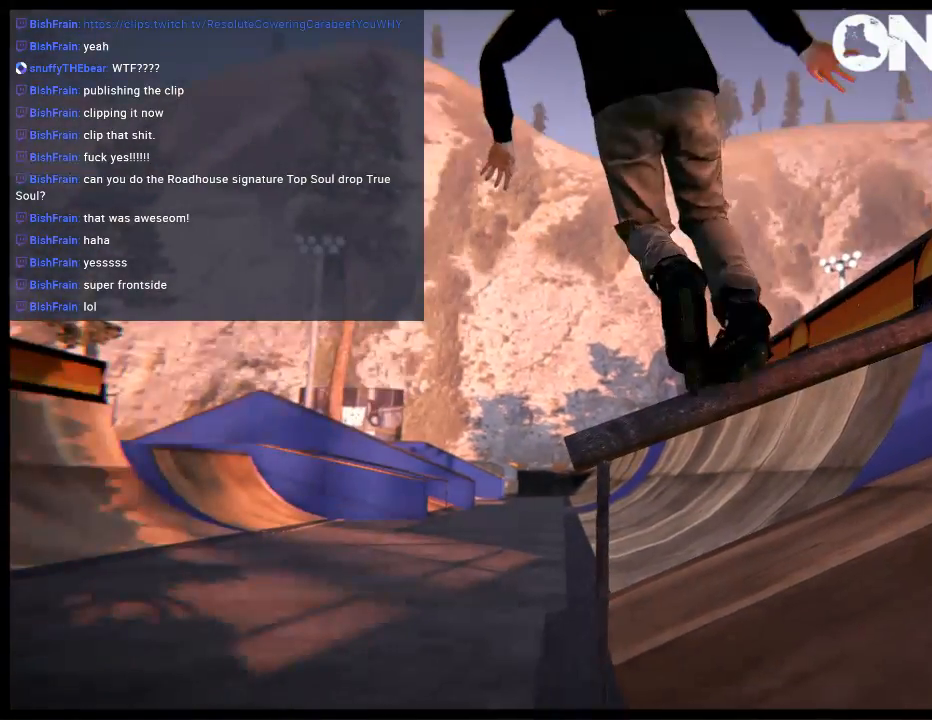
{"buttons": ["DPAD_RIGHT"], "left_stick": "center", "right_stick": "center", "events": [[67, "DPAD_RIGHT", "down"], [200, "DPAD_RIGHT", "up"], [300, "DPAD_RIGHT", "down"], [383, "DPAD_RIGHT", "up"], [483, "DPAD_RIGHT", "down"]]}
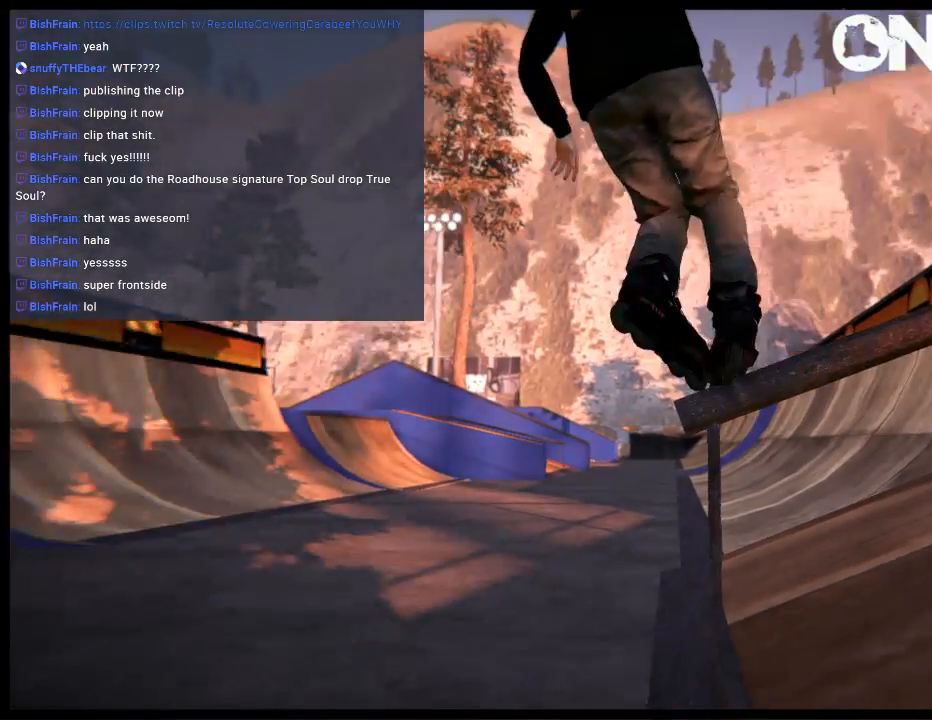
{"buttons": ["DPAD_RIGHT"], "left_stick": "center", "right_stick": "center", "events": [[117, "DPAD_RIGHT", "up"], [217, "DPAD_RIGHT", "down"], [350, "DPAD_RIGHT", "up"], [483, "DPAD_RIGHT", "down"]]}
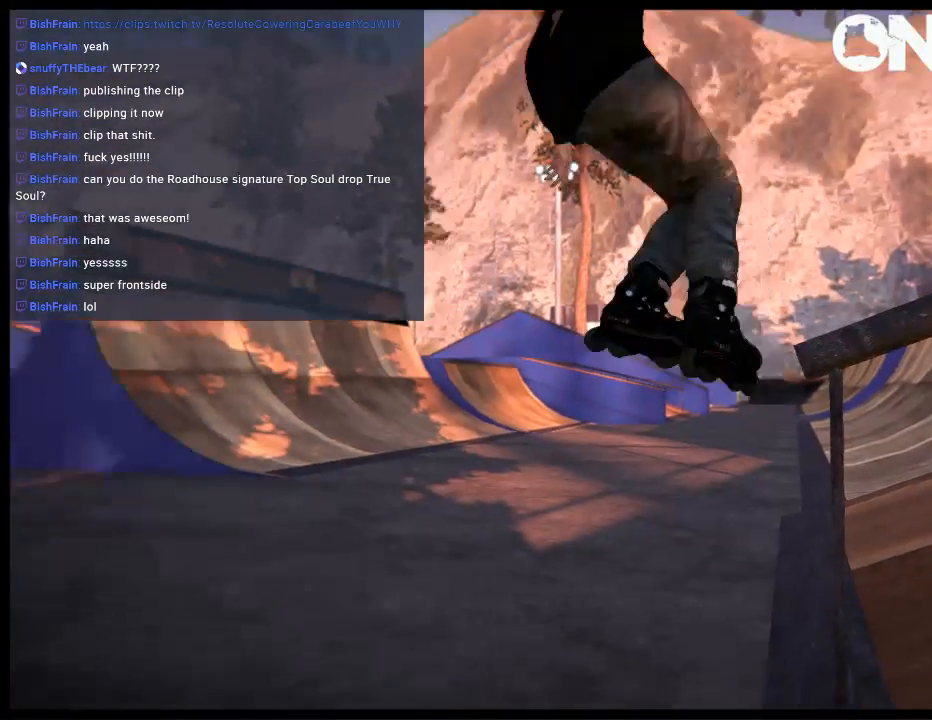
{"buttons": ["DPAD_RIGHT"], "left_stick": "center", "right_stick": "center", "events": [[83, "DPAD_RIGHT", "up"], [183, "DPAD_RIGHT", "down"], [283, "DPAD_RIGHT", "up"], [383, "DPAD_RIGHT", "down"]]}
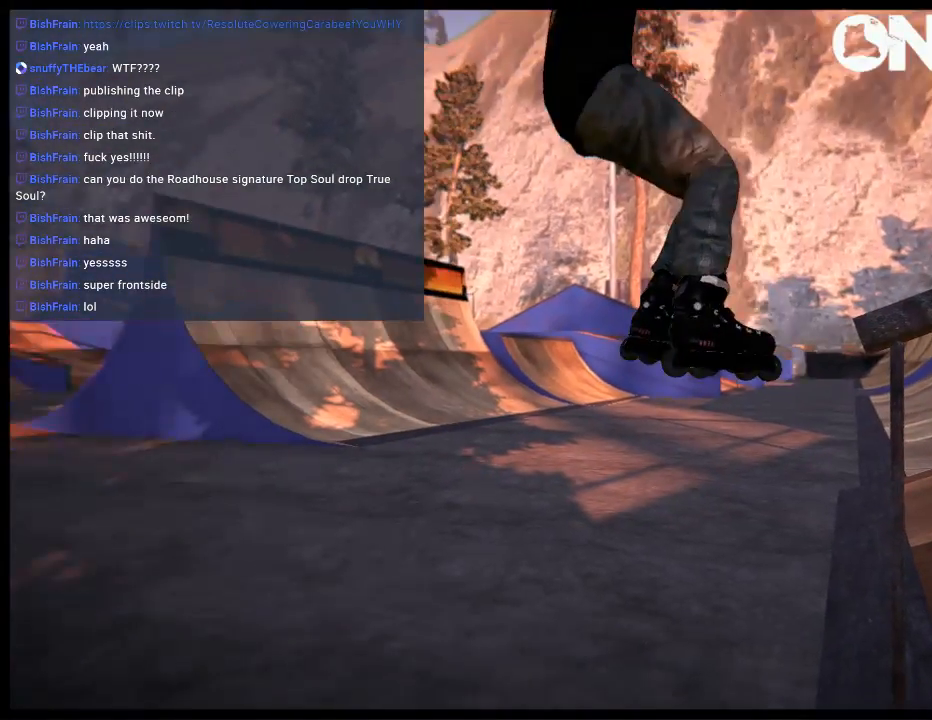
{"buttons": [], "left_stick": "center", "right_stick": "center", "events": [[17, "DPAD_RIGHT", "up"], [83, "DPAD_RIGHT", "down"], [183, "DPAD_RIGHT", "up"], [283, "DPAD_RIGHT", "down"], [383, "DPAD_RIGHT", "up"], [417, "R1", "down"], [500, "R1", "up"]]}
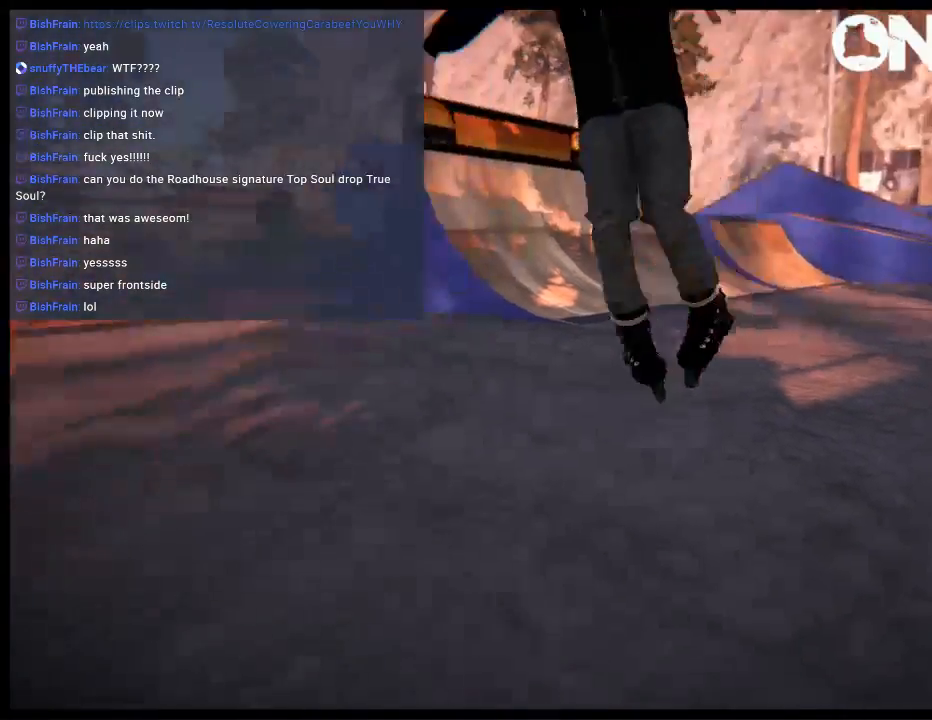
{"buttons": ["R1"], "left_stick": "center", "right_stick": "center", "events": [[100, "DPAD_RIGHT", "down"], [133, "R1", "down"], [200, "DPAD_RIGHT", "up"], [233, "R1", "up"], [300, "R1", "down"], [367, "DPAD_RIGHT", "down"], [400, "R1", "up"], [467, "DPAD_RIGHT", "up"], [467, "R1", "down"]]}
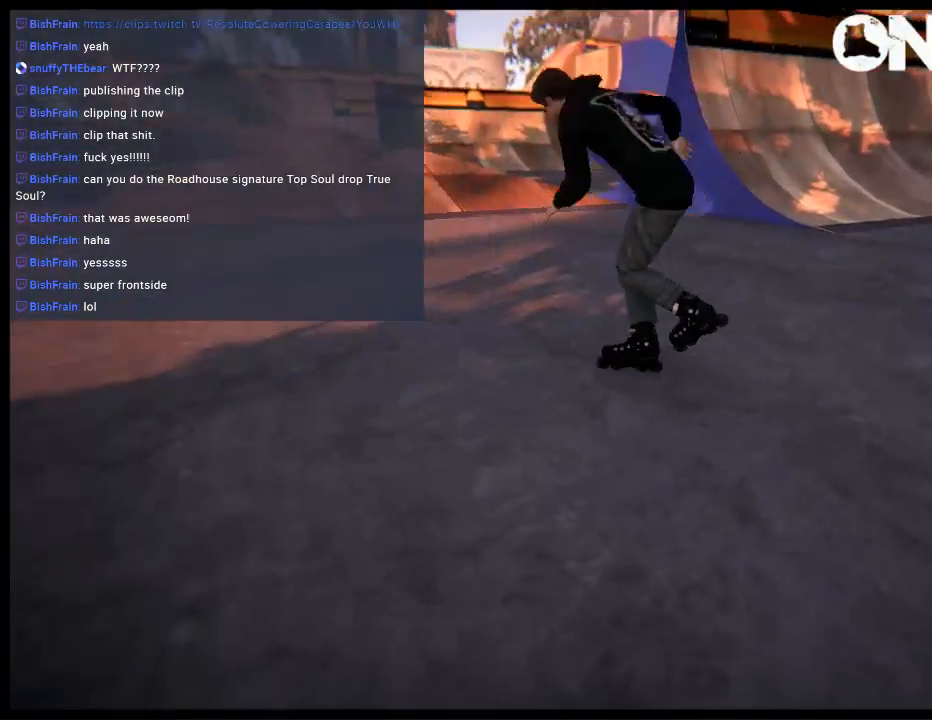
{"buttons": ["START"], "left_stick": "center", "right_stick": "center", "events": [[67, "DPAD_RIGHT", "down"], [167, "R1", "up"], [200, "DPAD_RIGHT", "up"], [367, "START", "down"]]}
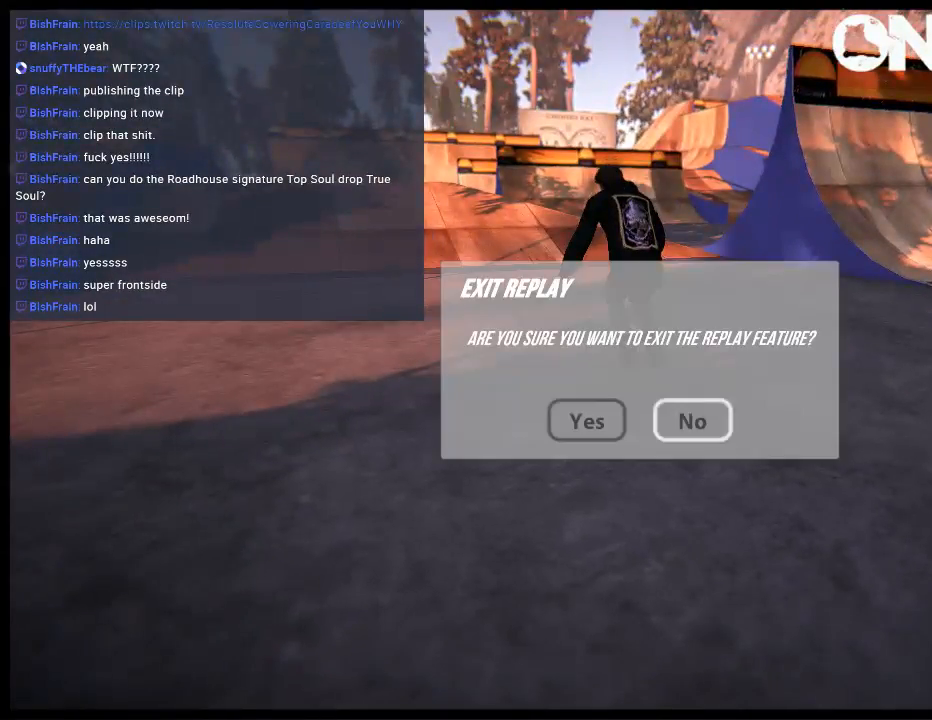
{"buttons": [], "left_stick": "center", "right_stick": "center", "events": [[33, "START", "up"], [67, "DPAD_LEFT", "down"], [167, "DPAD_LEFT", "up"], [200, "A", "down"], [300, "A", "up"], [333, "DPAD_UP", "down"], [333, "L2", "down"], [467, "DPAD_UP", "up"], [467, "L2", "up"]]}
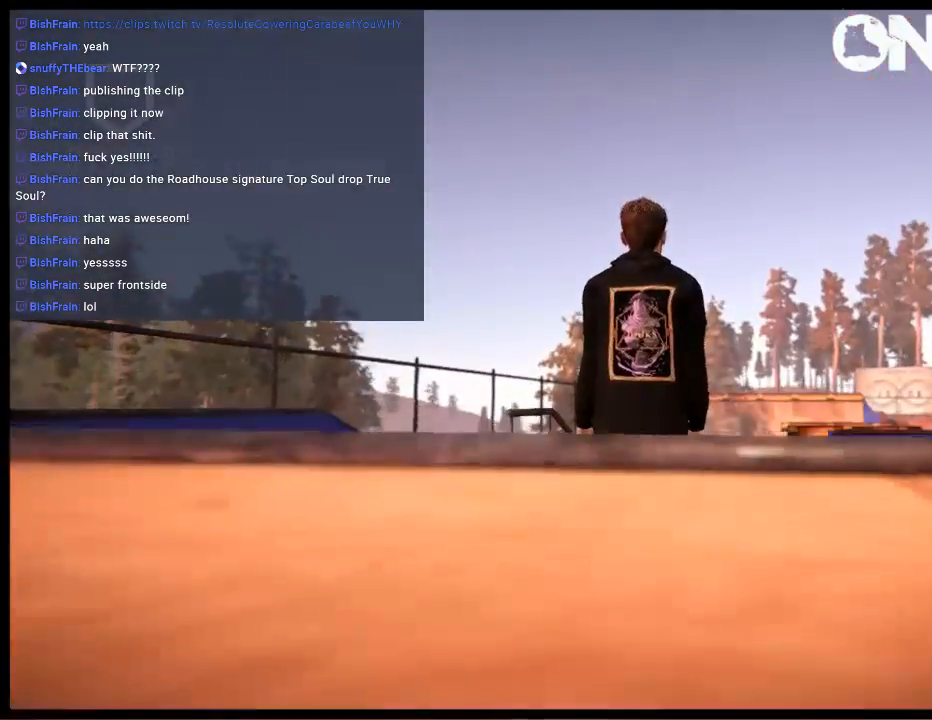
{"buttons": ["A"], "left_stick": "center", "right_stick": "center", "events": [[67, "A", "down"]]}
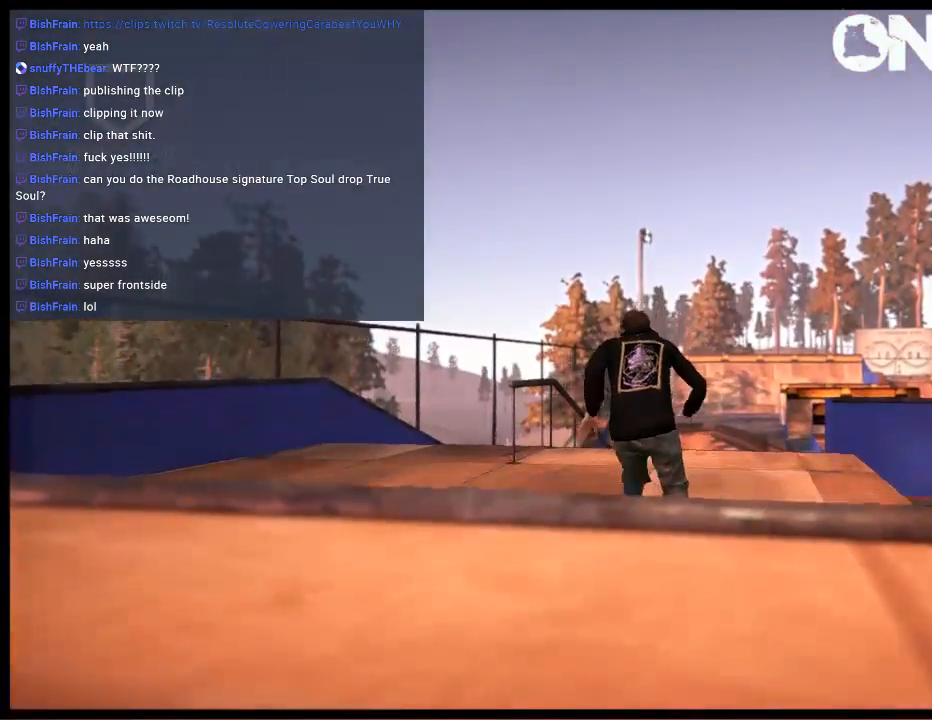
{"buttons": [], "left_stick": "center", "right_stick": "center", "events": [[83, "R1", "down"], [233, "R1", "up"], [250, "A", "up"], [250, "left_stick", "left"], [417, "left_stick", "center"]]}
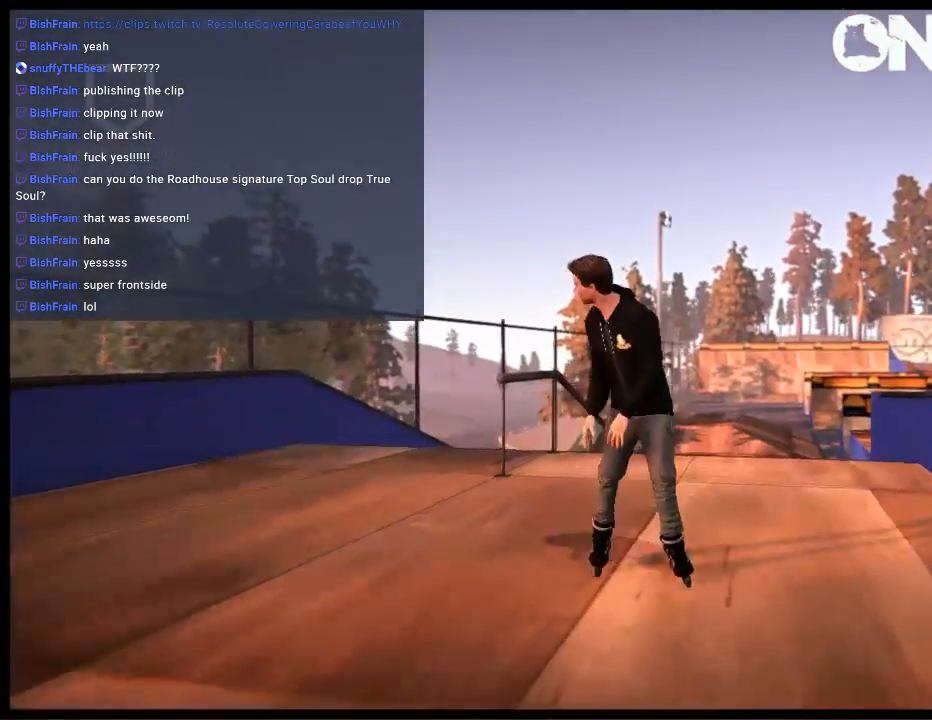
{"buttons": [], "left_stick": "center", "right_stick": "center", "events": []}
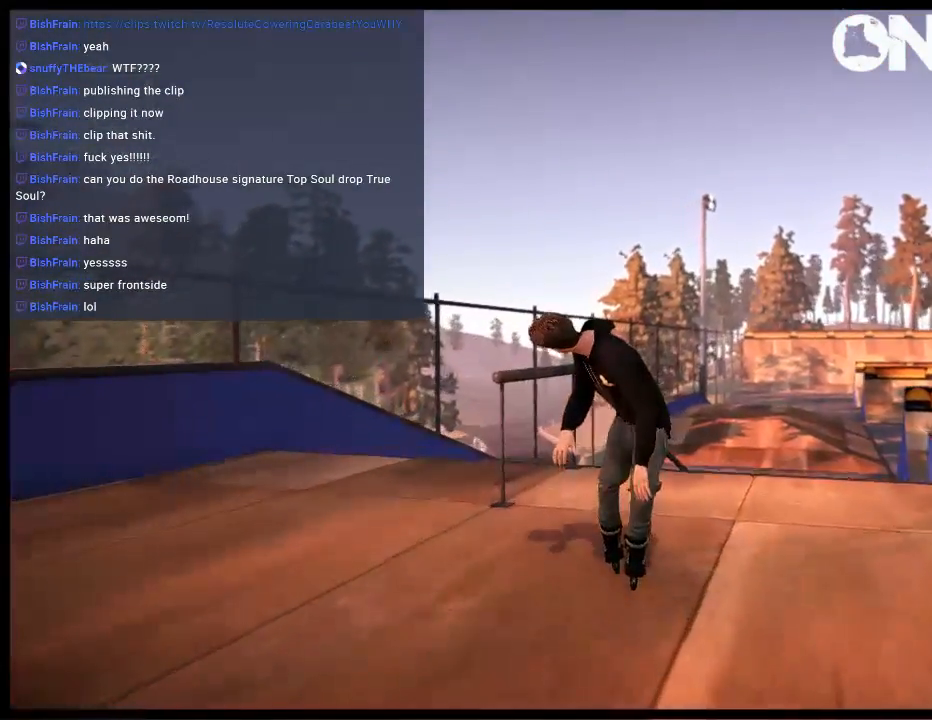
{"buttons": ["R1", "R2"], "left_stick": "center", "right_stick": "center", "events": [[83, "left_stick", "left"], [150, "R2", "down"], [250, "left_stick", "center"], [317, "R1", "down"], [383, "left_stick", "left"], [500, "left_stick", "center"]]}
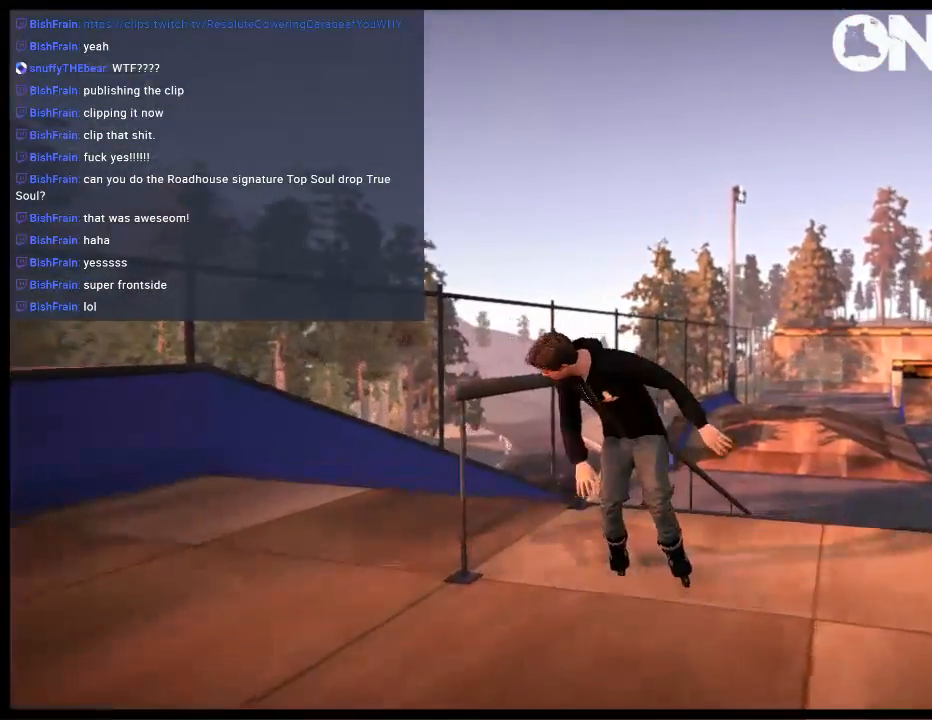
{"buttons": ["R1"], "left_stick": "down-right", "right_stick": "up", "events": [[100, "left_stick", "right"], [150, "R2", "up"], [150, "left_stick", "down-right"], [150, "right_stick", "up"]]}
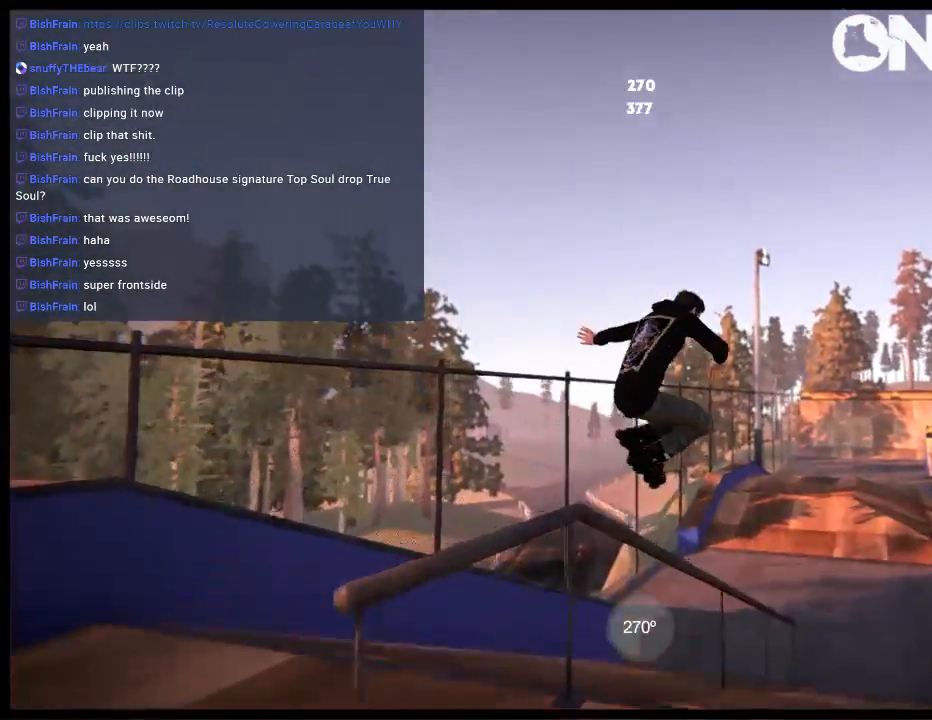
{"buttons": [], "left_stick": "center", "right_stick": "center", "events": [[167, "R1", "up"], [167, "left_stick", "center"], [200, "right_stick", "center"], [367, "DPAD_RIGHT", "down"], [433, "DPAD_RIGHT", "up"]]}
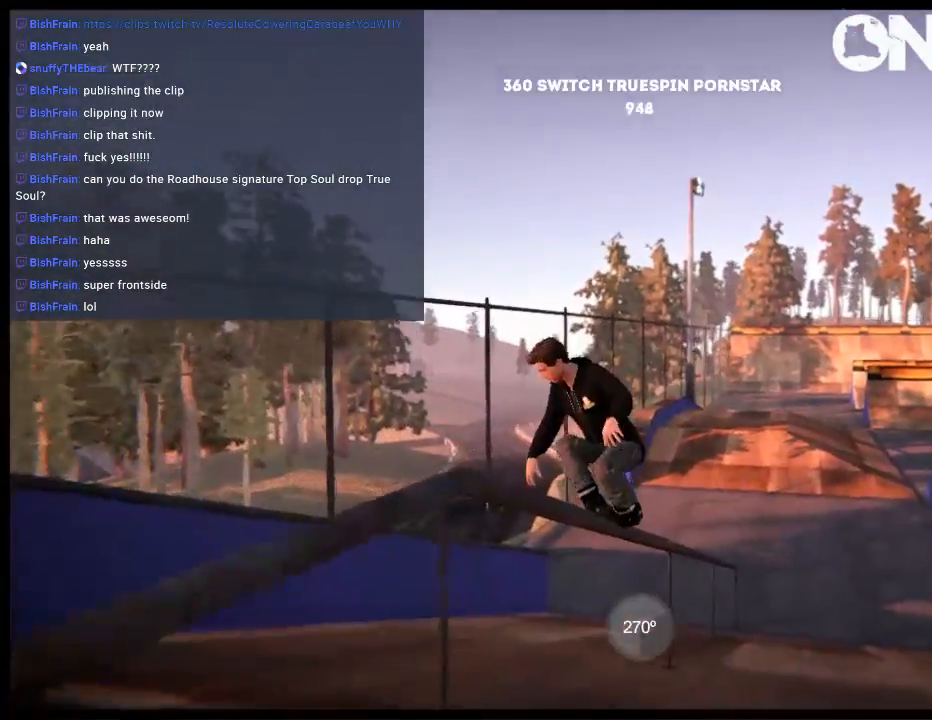
{"buttons": ["R1"], "left_stick": "up-right", "right_stick": "up", "events": [[200, "R1", "down"], [200, "right_stick", "up"], [233, "left_stick", "up-right"]]}
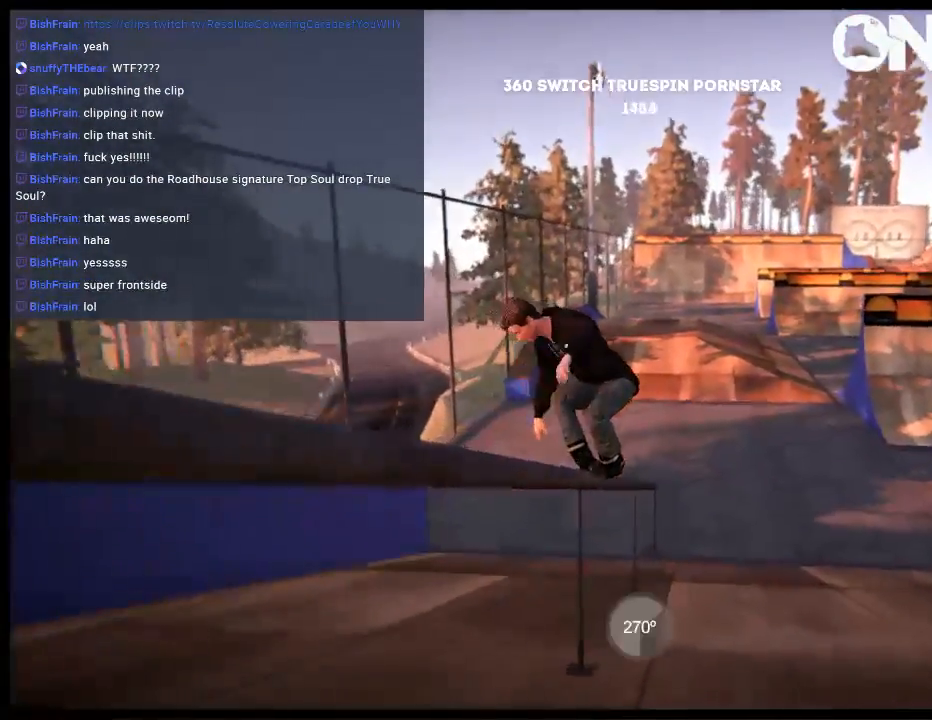
{"buttons": ["R1"], "left_stick": "up", "right_stick": "center", "events": [[17, "R1", "up"], [17, "left_stick", "center"], [50, "right_stick", "center"], [383, "R1", "down"], [383, "left_stick", "up"]]}
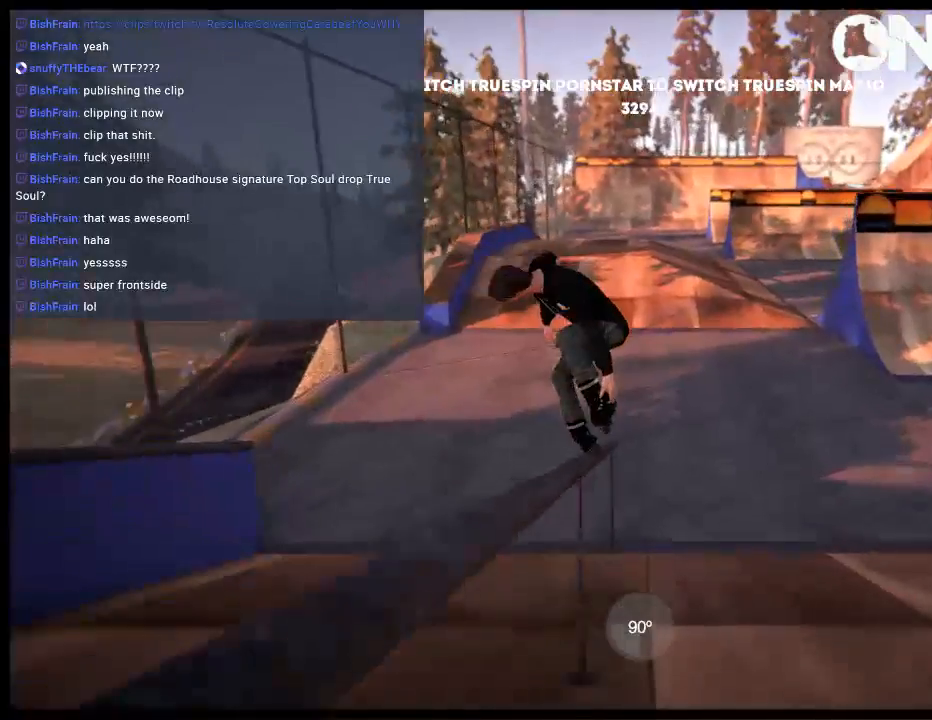
{"buttons": [], "left_stick": "center", "right_stick": "center", "events": [[450, "left_stick", "center"], [483, "R1", "up"]]}
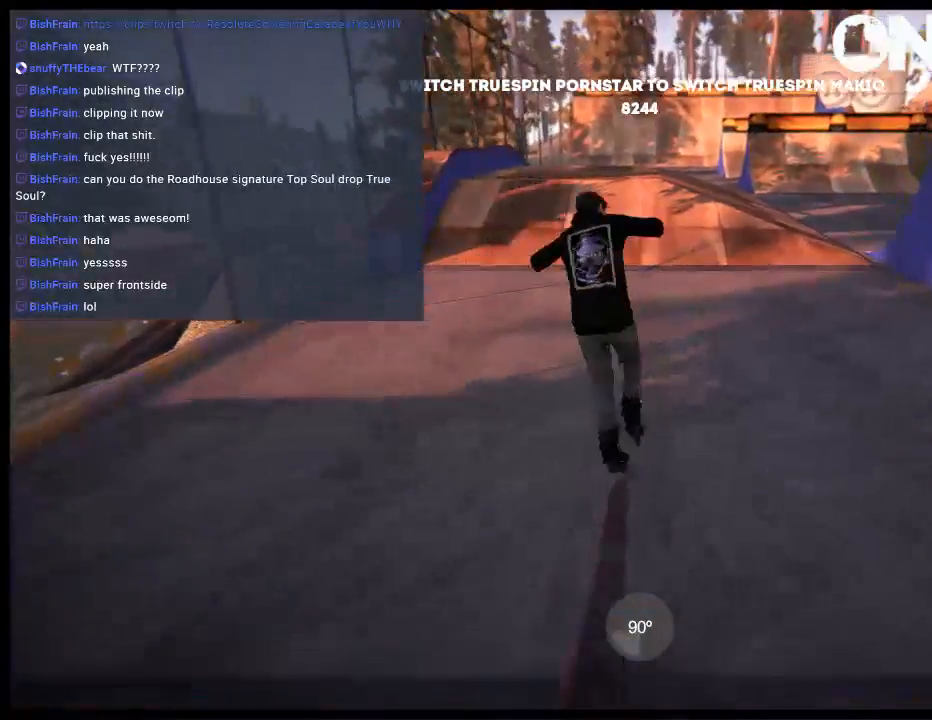
{"buttons": ["L2", "DPAD_UP"], "left_stick": "center", "right_stick": "center", "events": [[417, "DPAD_UP", "down"], [417, "L2", "down"]]}
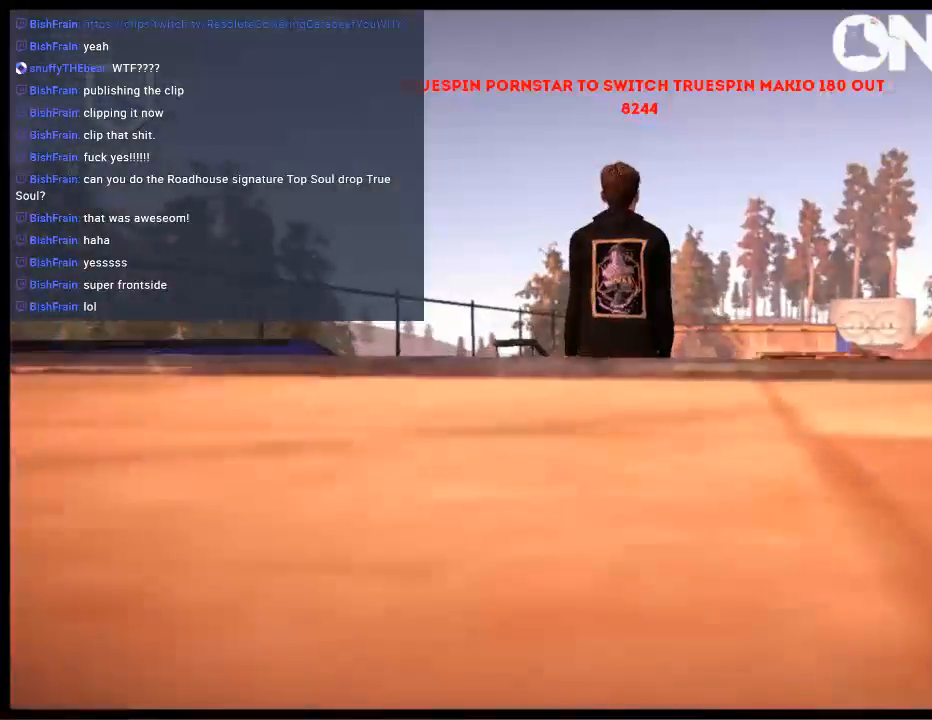
{"buttons": [], "left_stick": "center", "right_stick": "center", "events": [[150, "DPAD_UP", "up"], [150, "L2", "up"]]}